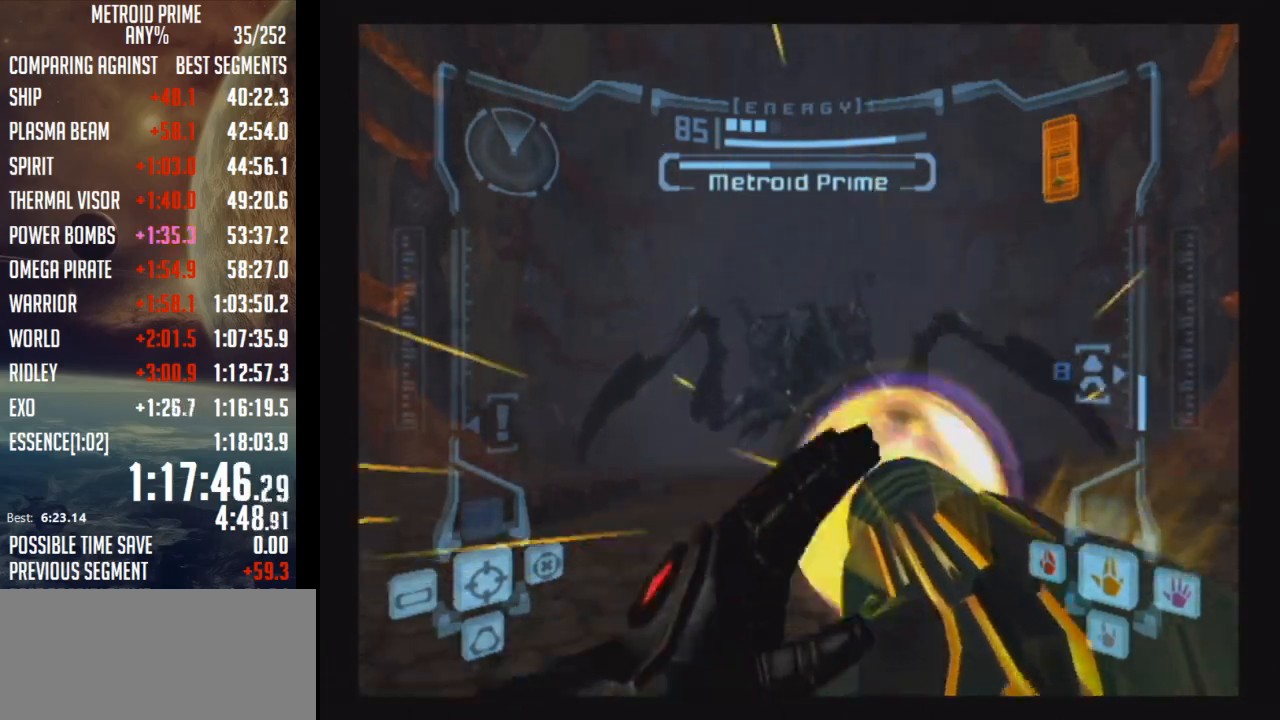
Gameplay with a controller (Nintendo layout); each line is a JSON object with the inputs held at the frame after it. "events" lists button and stick changes between this image and that frame as [ms after this image, input, new state], when the widget could be followed in between. Not read: L3 R3.
{"buttons": ["A", "R1"], "left_stick": "down", "right_stick": "center", "events": [[250, "left_stick", "down"]]}
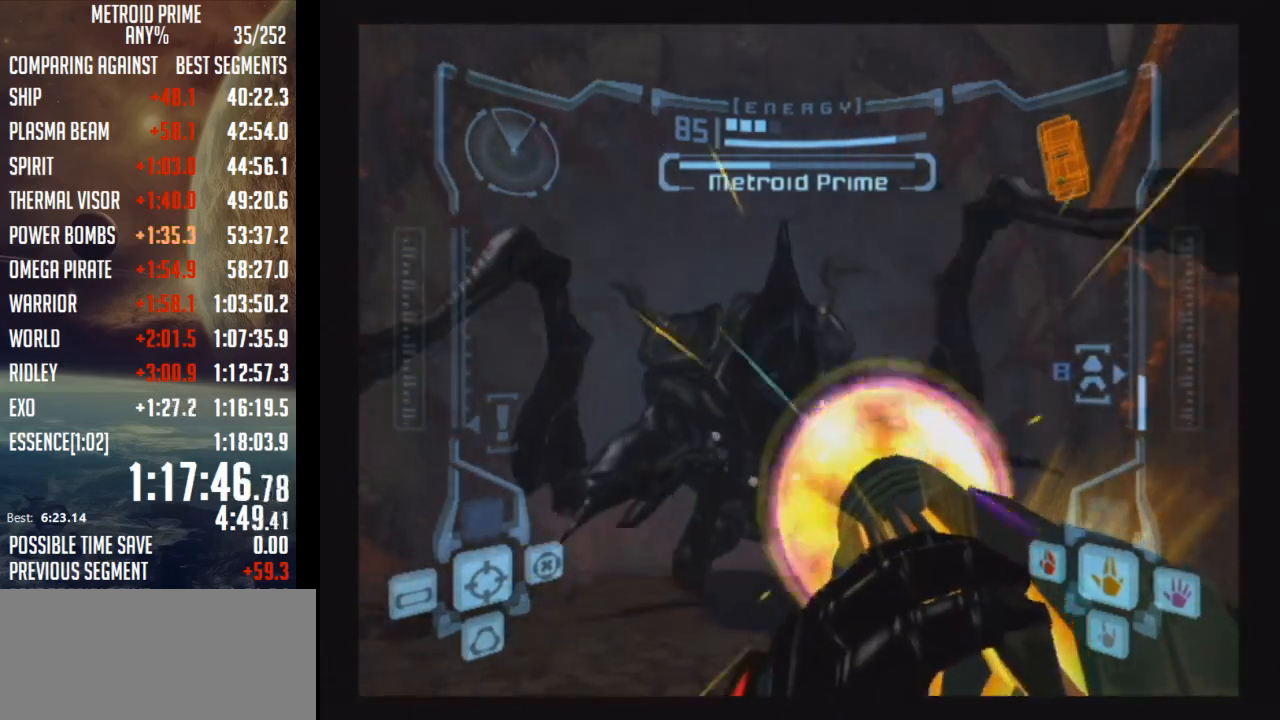
{"buttons": ["A", "R1"], "left_stick": "left", "right_stick": "center", "events": [[167, "A", "up"], [267, "A", "down"], [300, "left_stick", "down-left"], [450, "left_stick", "left"]]}
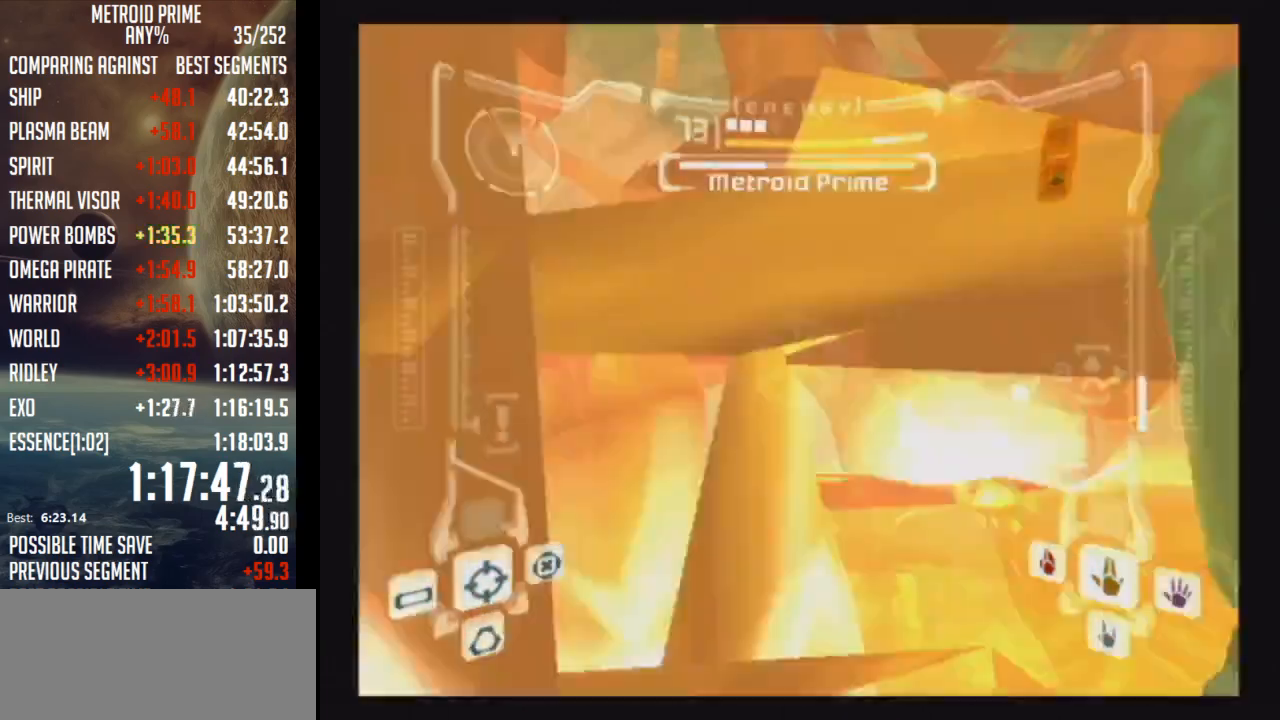
{"buttons": ["R1"], "left_stick": "left", "right_stick": "center", "events": [[200, "A", "up"]]}
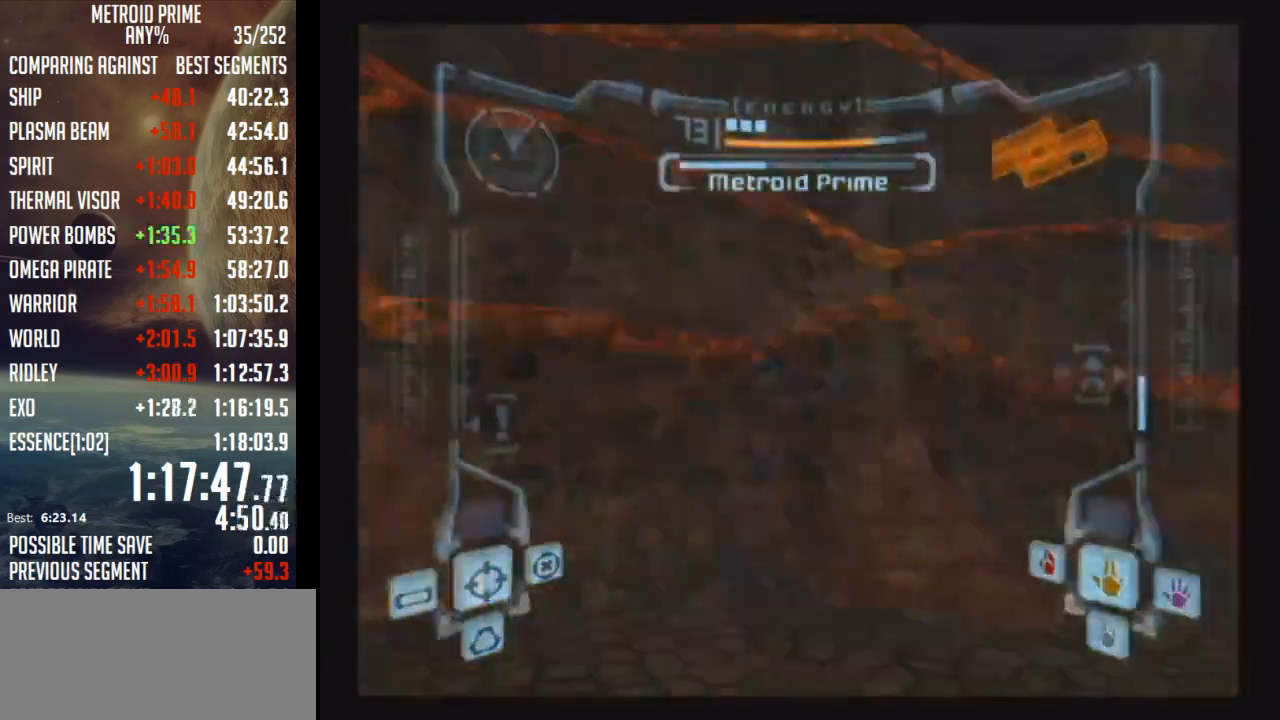
{"buttons": [], "left_stick": "left", "right_stick": "down", "events": [[300, "R1", "up"], [400, "right_stick", "down"]]}
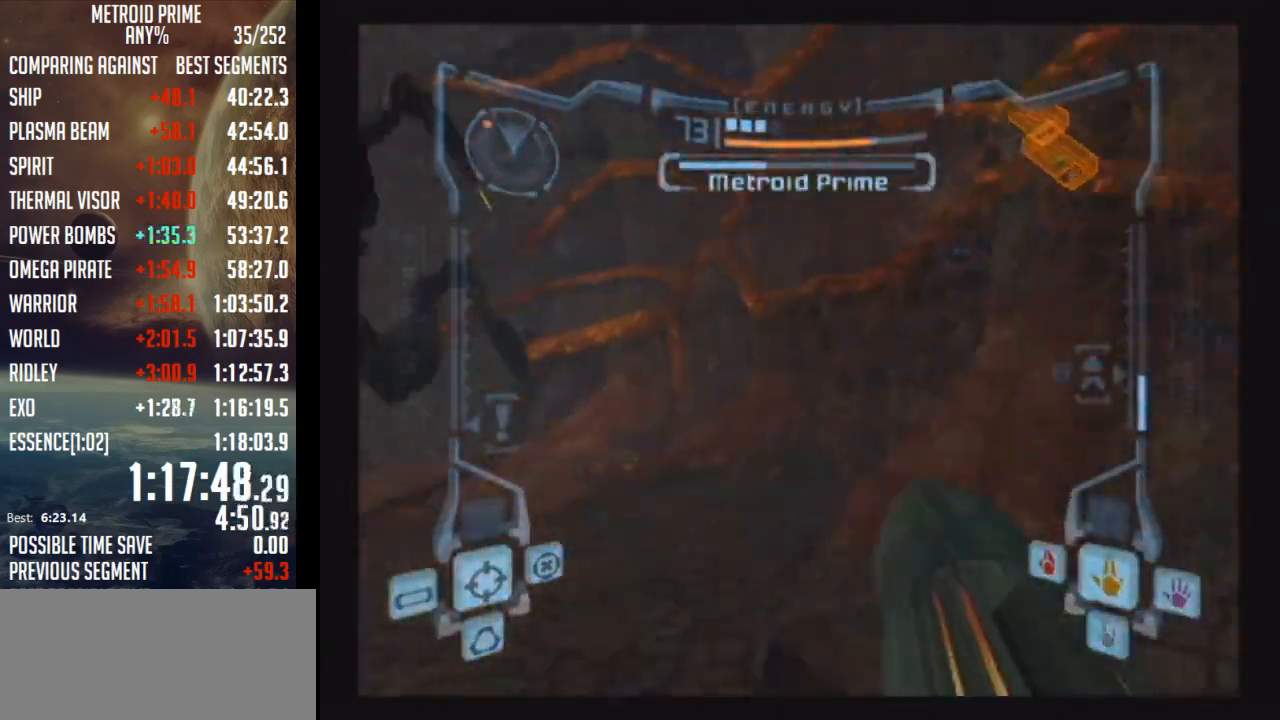
{"buttons": ["L1"], "left_stick": "down", "right_stick": "down", "events": [[250, "left_stick", "down-left"], [500, "L1", "down"], [500, "left_stick", "down"]]}
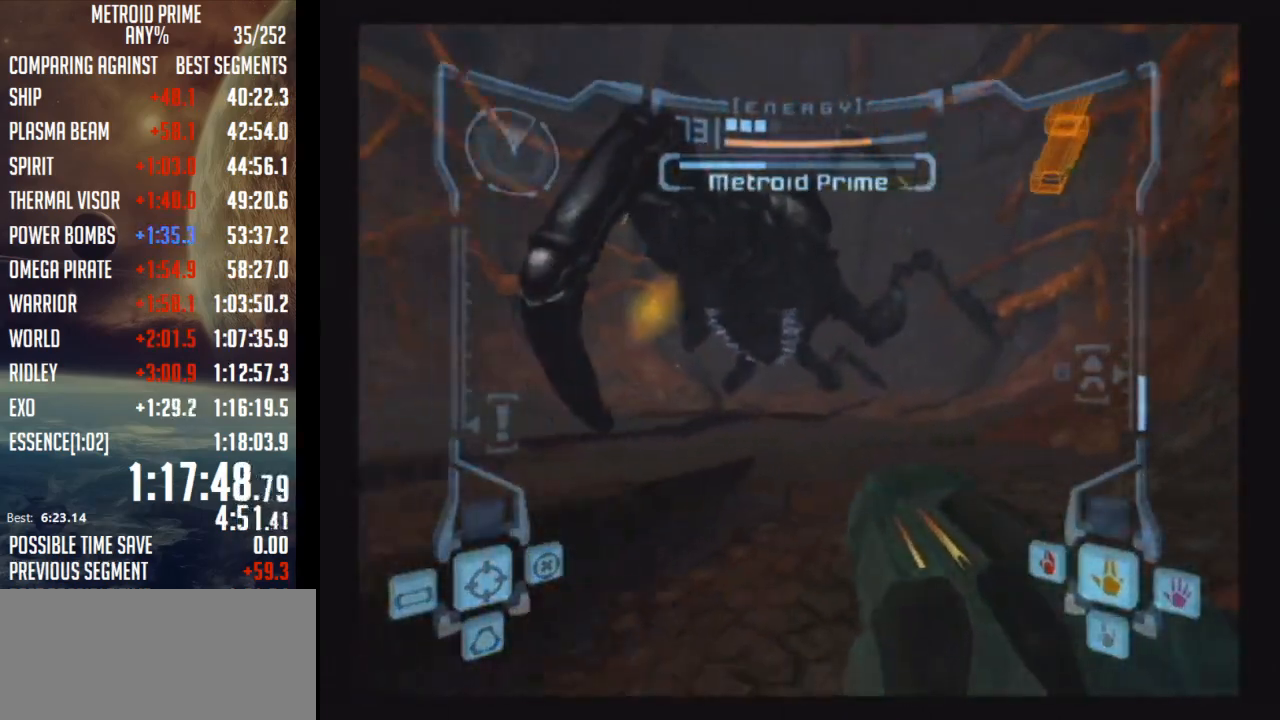
{"buttons": ["A", "L1"], "left_stick": "up", "right_stick": "center", "events": [[100, "left_stick", "center"], [133, "right_stick", "center"], [333, "left_stick", "up-left"], [350, "A", "down"], [383, "left_stick", "up"]]}
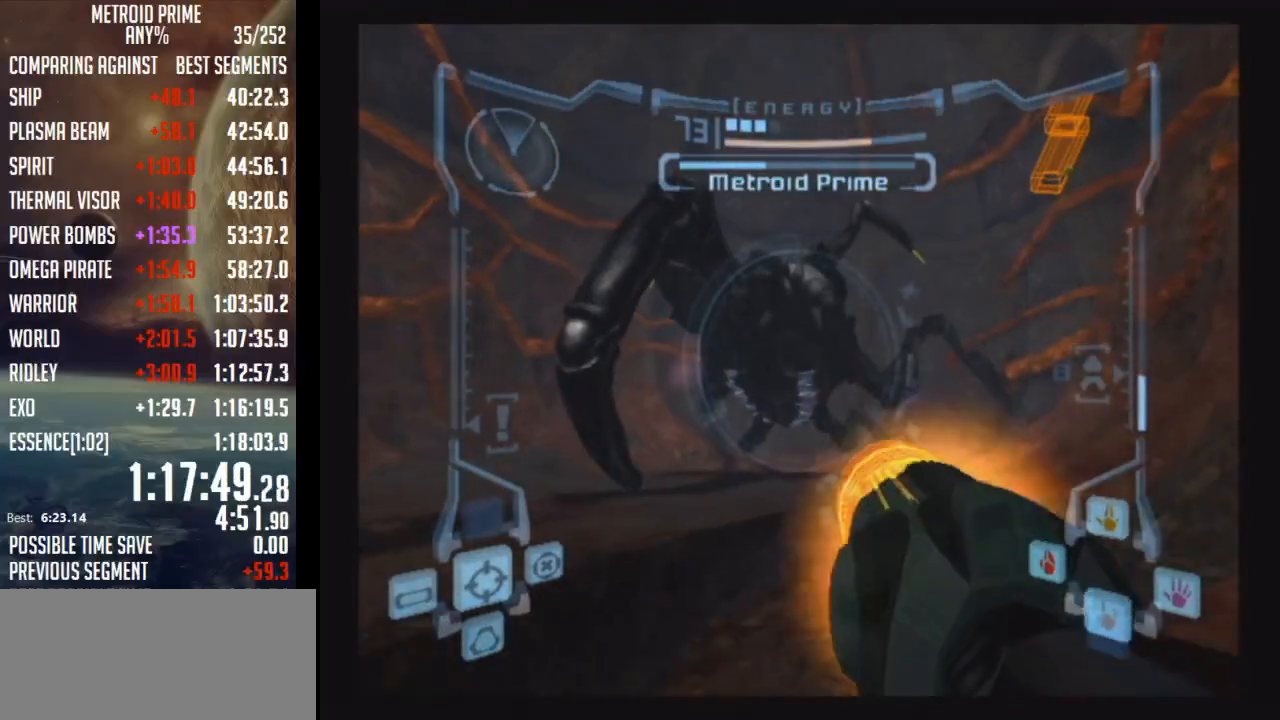
{"buttons": ["A", "L1"], "left_stick": "up", "right_stick": "center", "events": []}
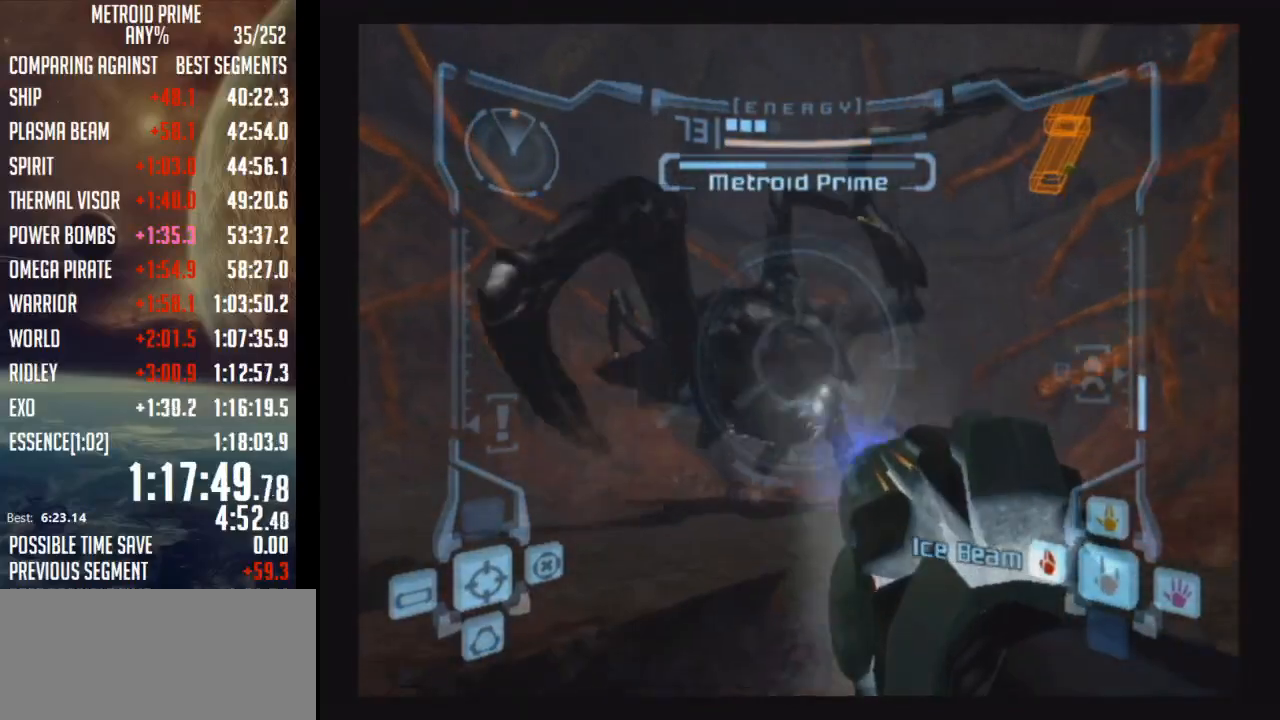
{"buttons": ["A", "L1"], "left_stick": "up", "right_stick": "center", "events": [[133, "left_stick", "center"], [417, "left_stick", "up"]]}
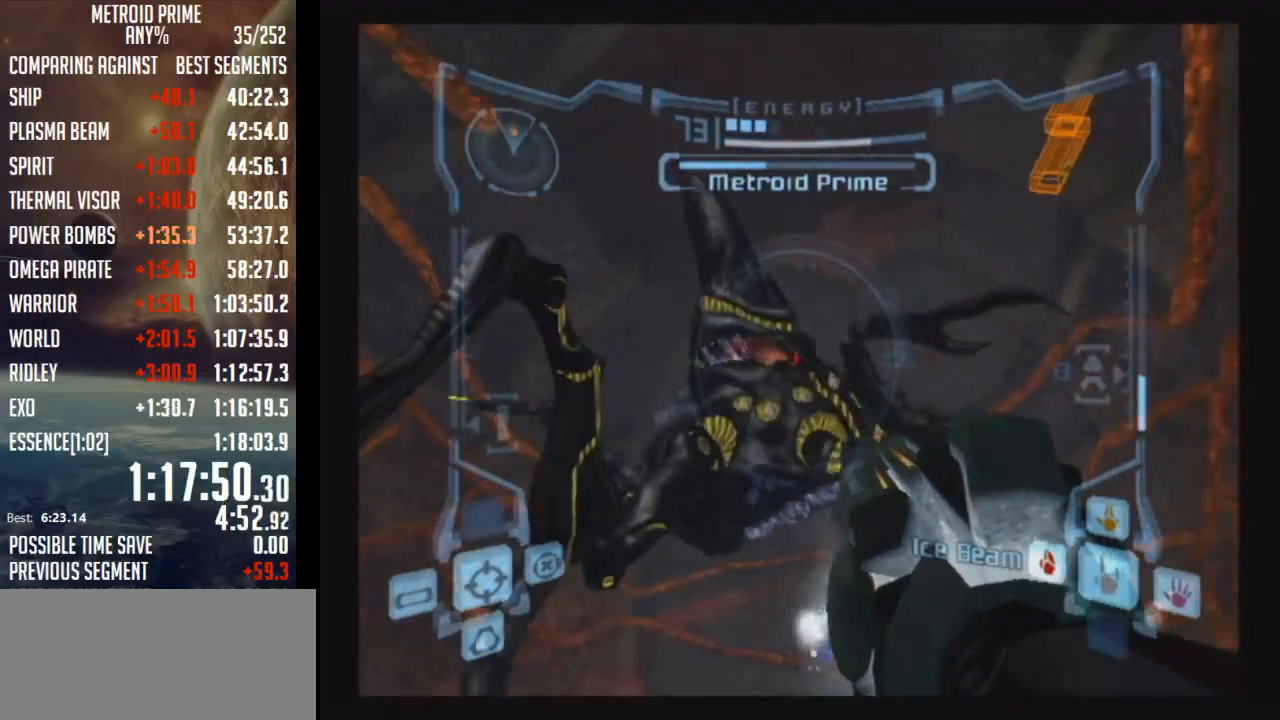
{"buttons": ["A", "L1"], "left_stick": "up", "right_stick": "center", "events": [[100, "B", "down"], [250, "B", "up"]]}
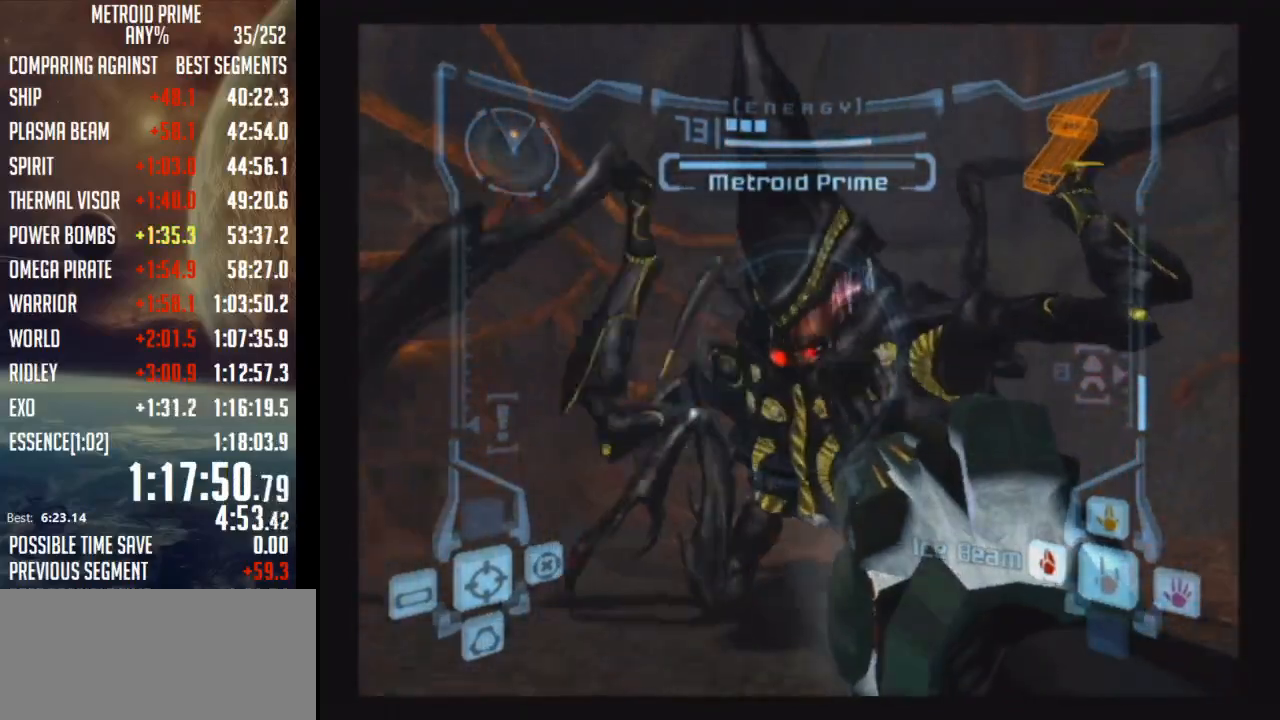
{"buttons": ["A", "L1"], "left_stick": "up", "right_stick": "center", "events": []}
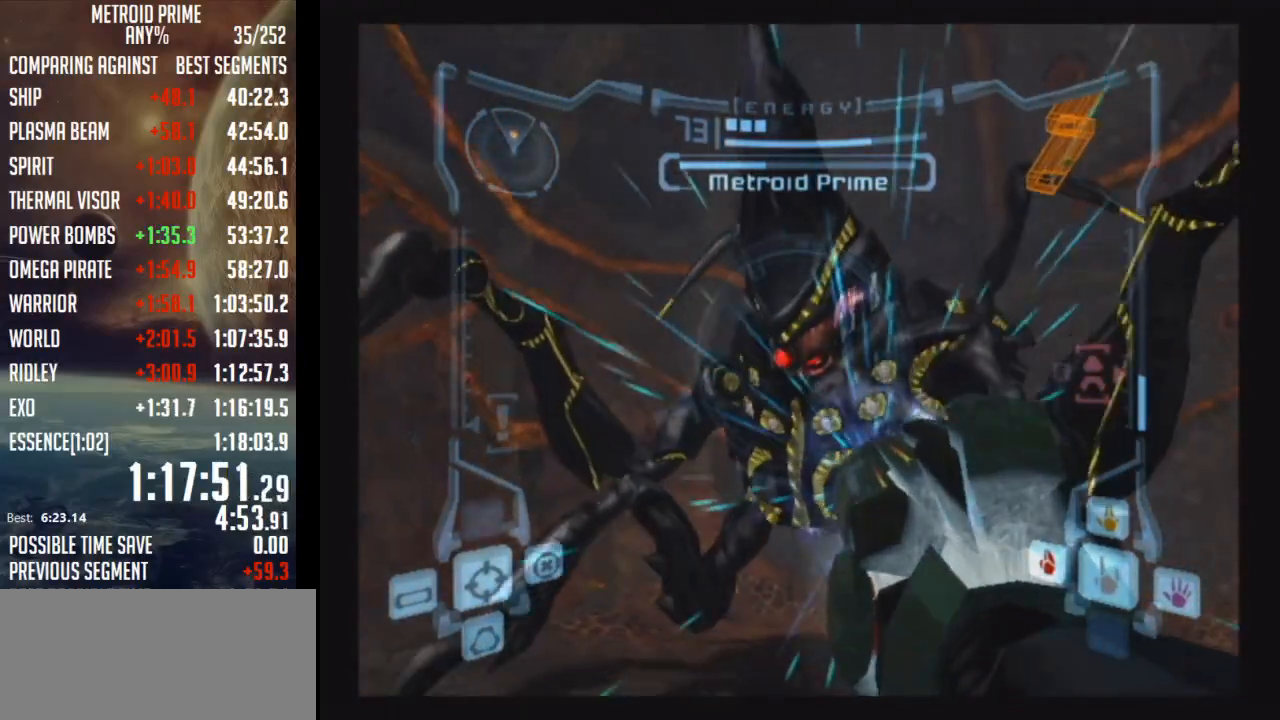
{"buttons": ["A", "L1"], "left_stick": "up", "right_stick": "center", "events": []}
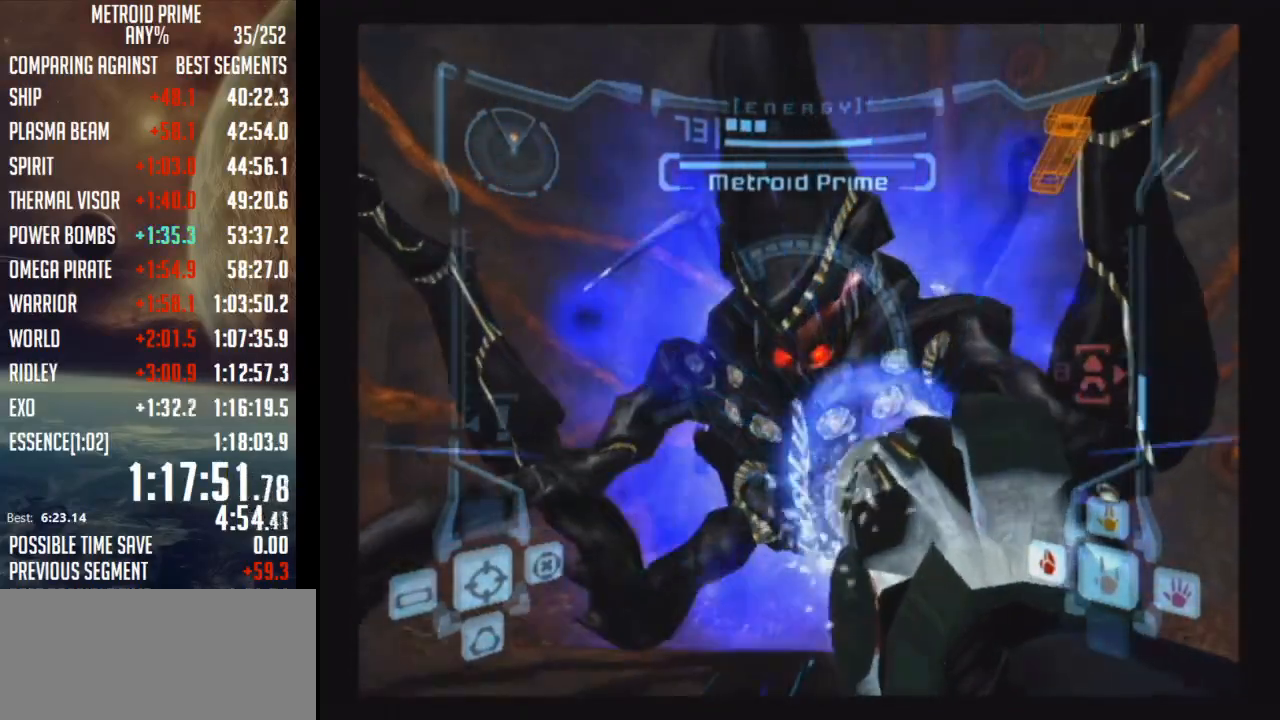
{"buttons": ["A", "L1"], "left_stick": "down-right", "right_stick": "center", "events": [[50, "A", "up"], [83, "A", "down"], [267, "left_stick", "down"], [417, "left_stick", "down-right"]]}
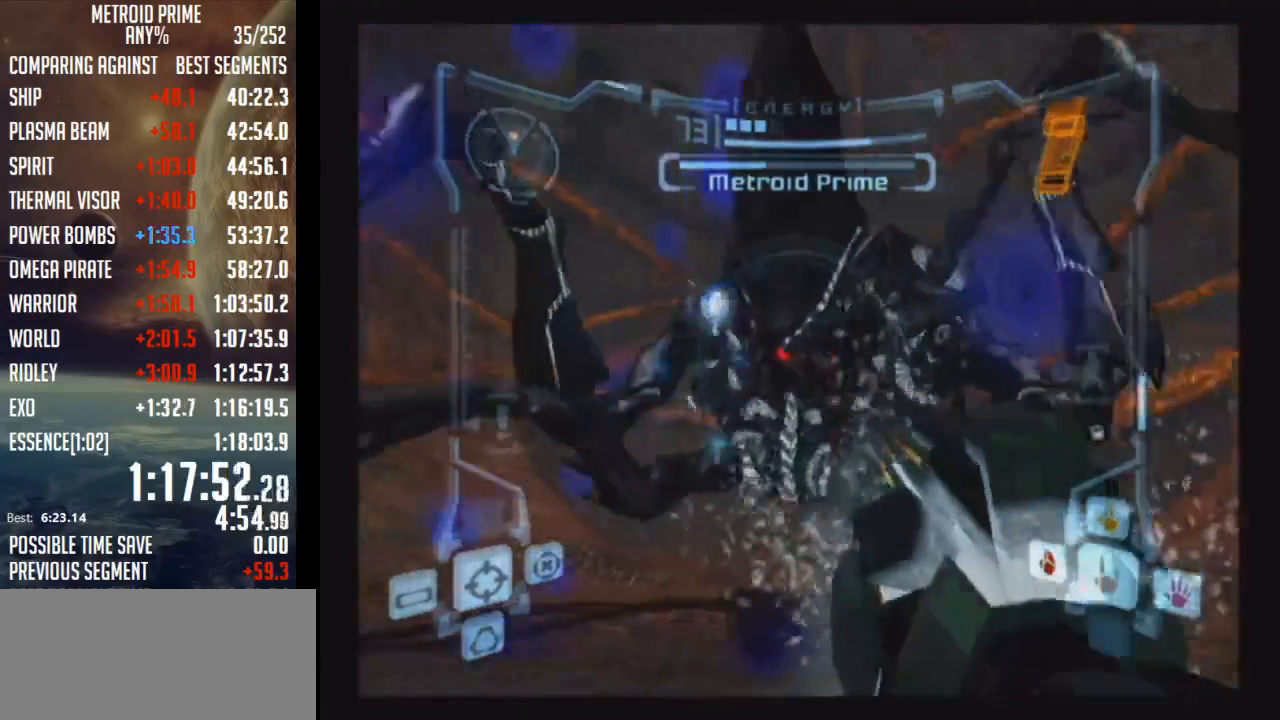
{"buttons": ["A", "L1"], "left_stick": "center", "right_stick": "center", "events": [[167, "B", "down"], [167, "left_stick", "center"], [383, "B", "up"]]}
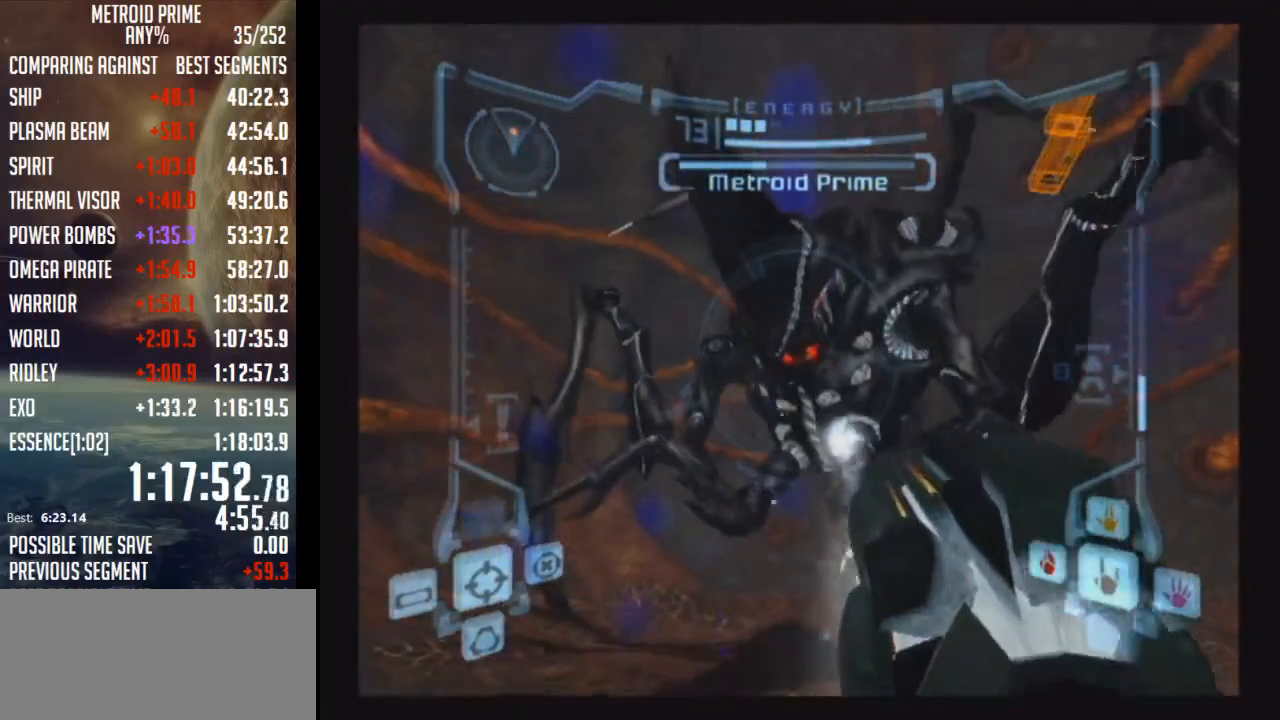
{"buttons": ["A", "B", "L1"], "left_stick": "down-left", "right_stick": "center", "events": [[133, "left_stick", "down"], [350, "B", "down"], [483, "left_stick", "down-left"]]}
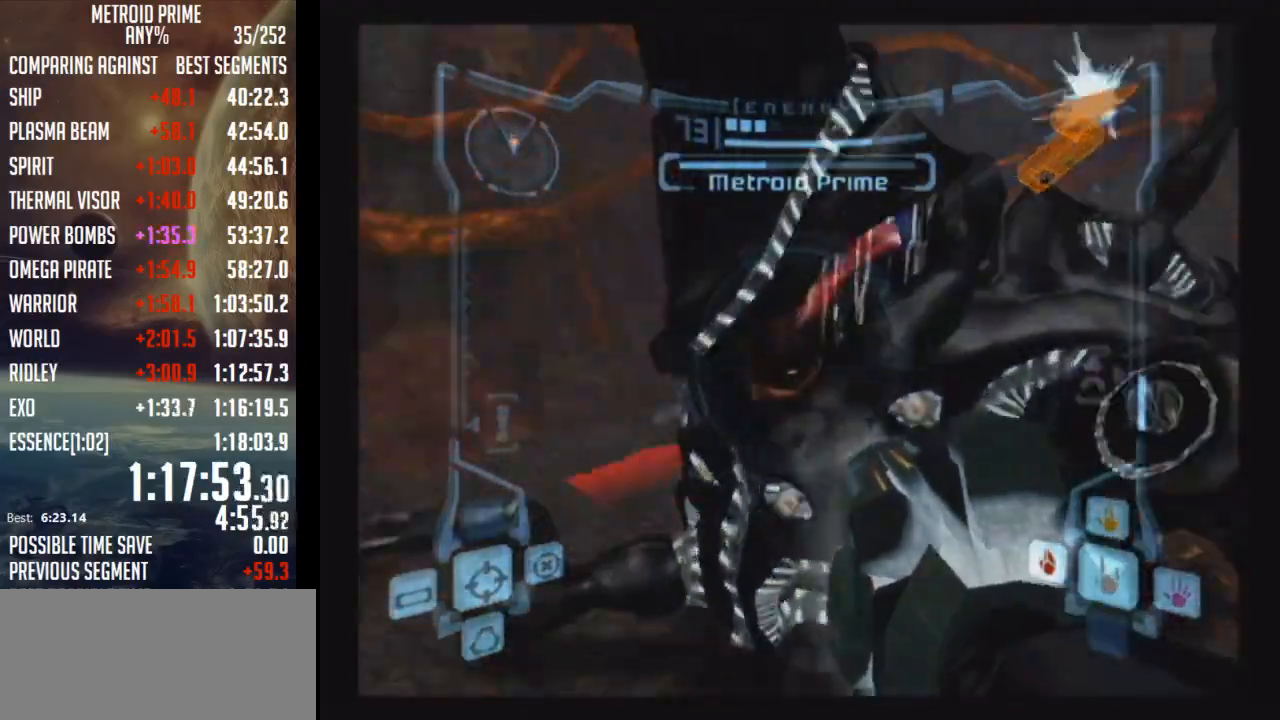
{"buttons": ["A", "L1"], "left_stick": "up", "right_stick": "center", "events": [[50, "B", "up"], [233, "left_stick", "left"], [333, "left_stick", "up-left"], [467, "left_stick", "up"]]}
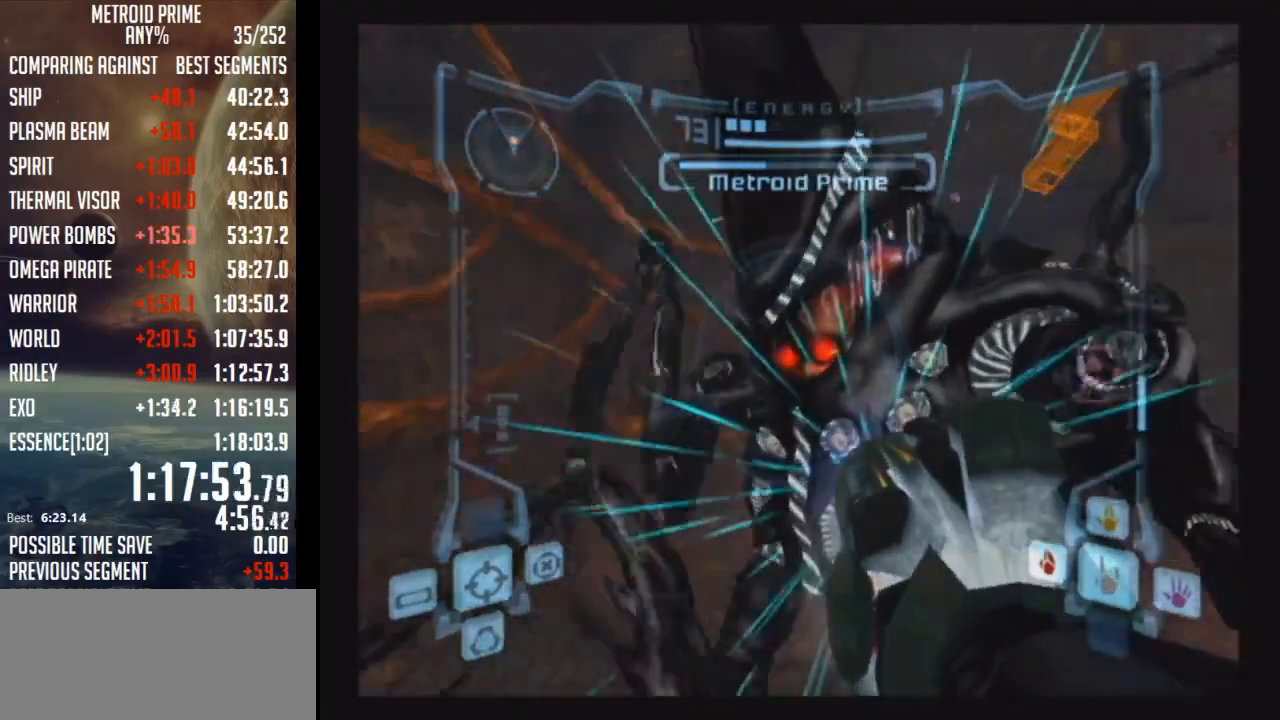
{"buttons": ["A", "L1"], "left_stick": "up", "right_stick": "center", "events": []}
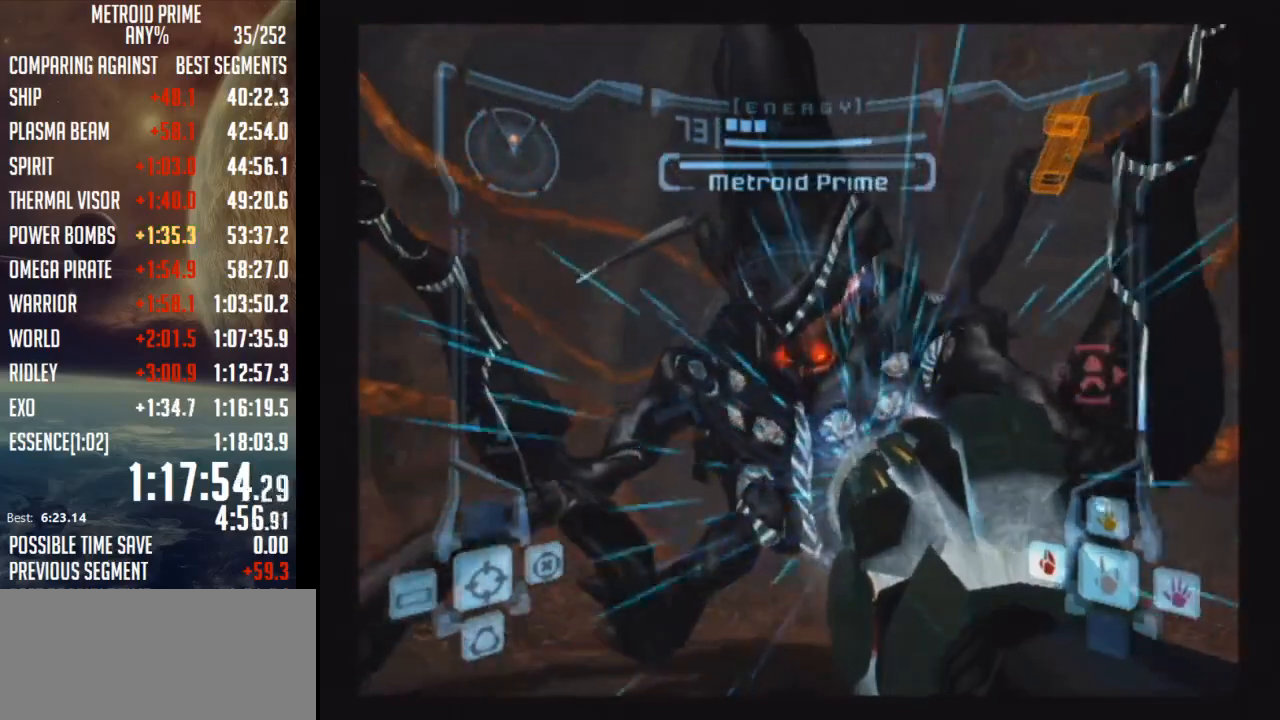
{"buttons": ["A", "L1"], "left_stick": "left", "right_stick": "center", "events": [[83, "A", "up"], [100, "A", "down"], [167, "left_stick", "center"], [317, "B", "down"], [417, "left_stick", "left"], [500, "B", "up"]]}
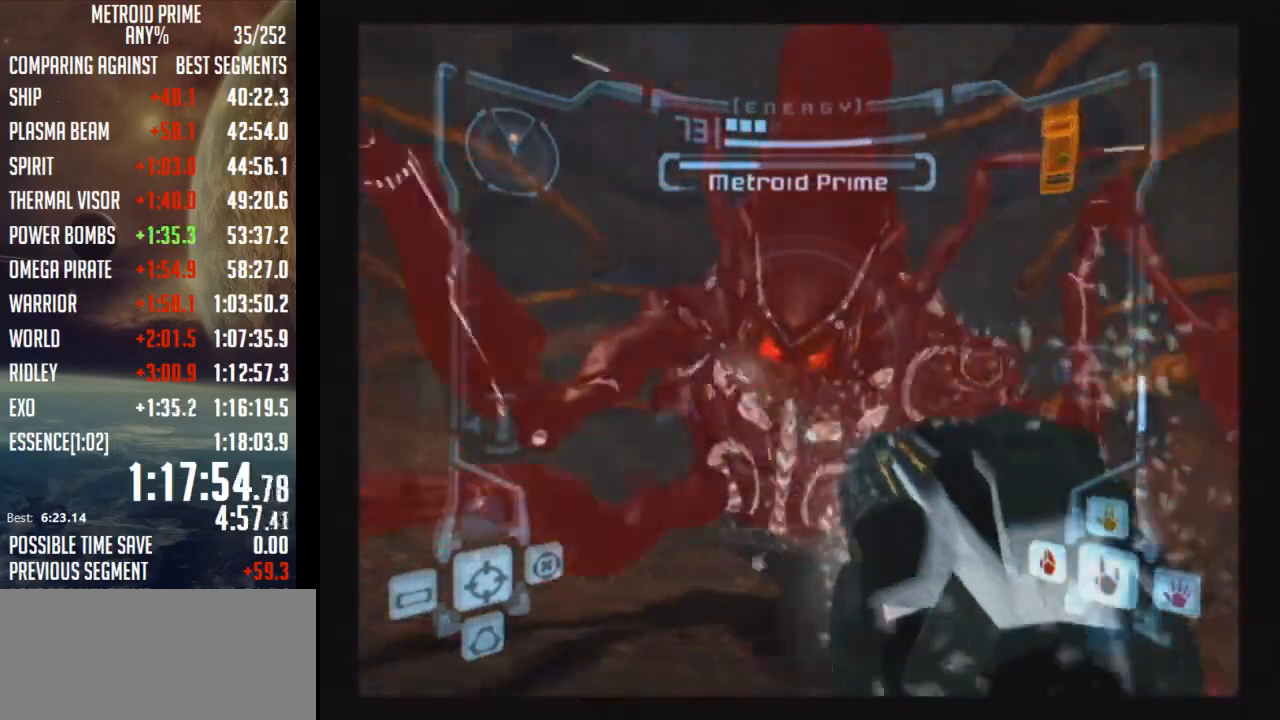
{"buttons": ["A", "L1"], "left_stick": "down", "right_stick": "center", "events": [[350, "left_stick", "down-left"], [450, "left_stick", "down"]]}
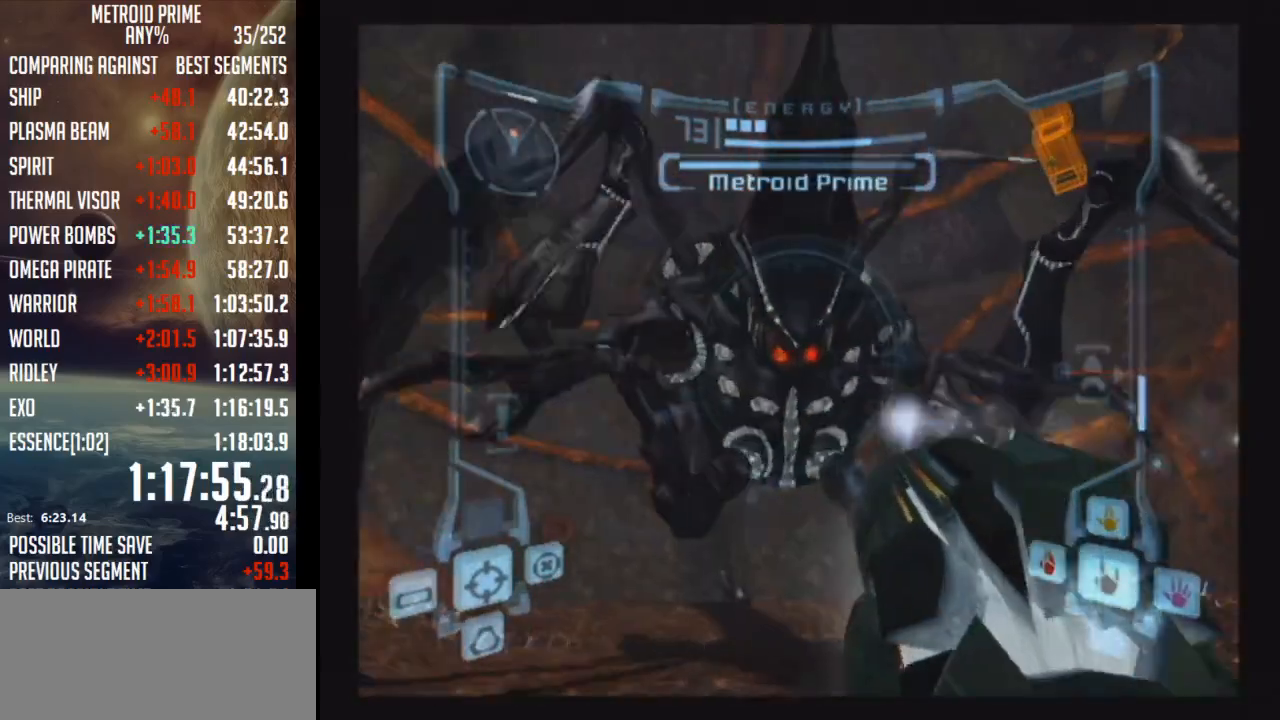
{"buttons": ["A", "B", "L1"], "left_stick": "center", "right_stick": "center", "events": [[100, "left_stick", "center"], [333, "B", "down"]]}
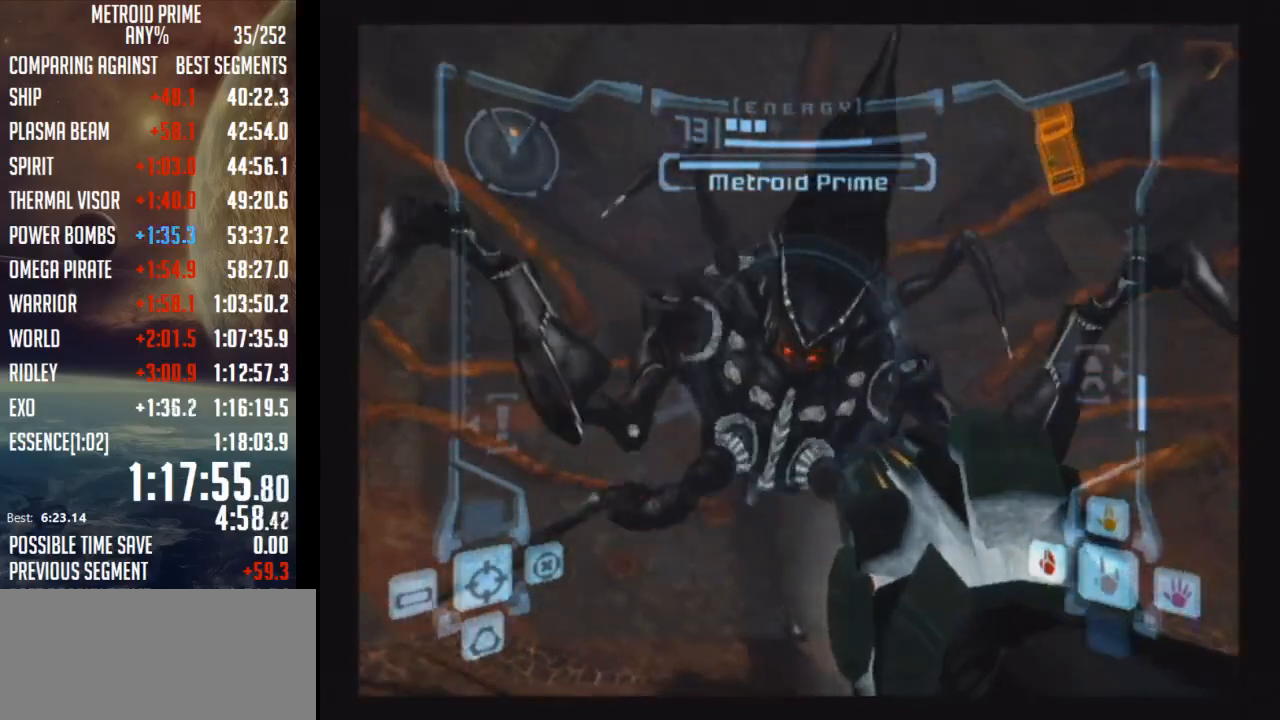
{"buttons": ["A", "L1"], "left_stick": "down", "right_stick": "center", "events": [[17, "B", "up"], [67, "left_stick", "down-left"], [200, "B", "down"], [350, "left_stick", "down"], [383, "B", "up"]]}
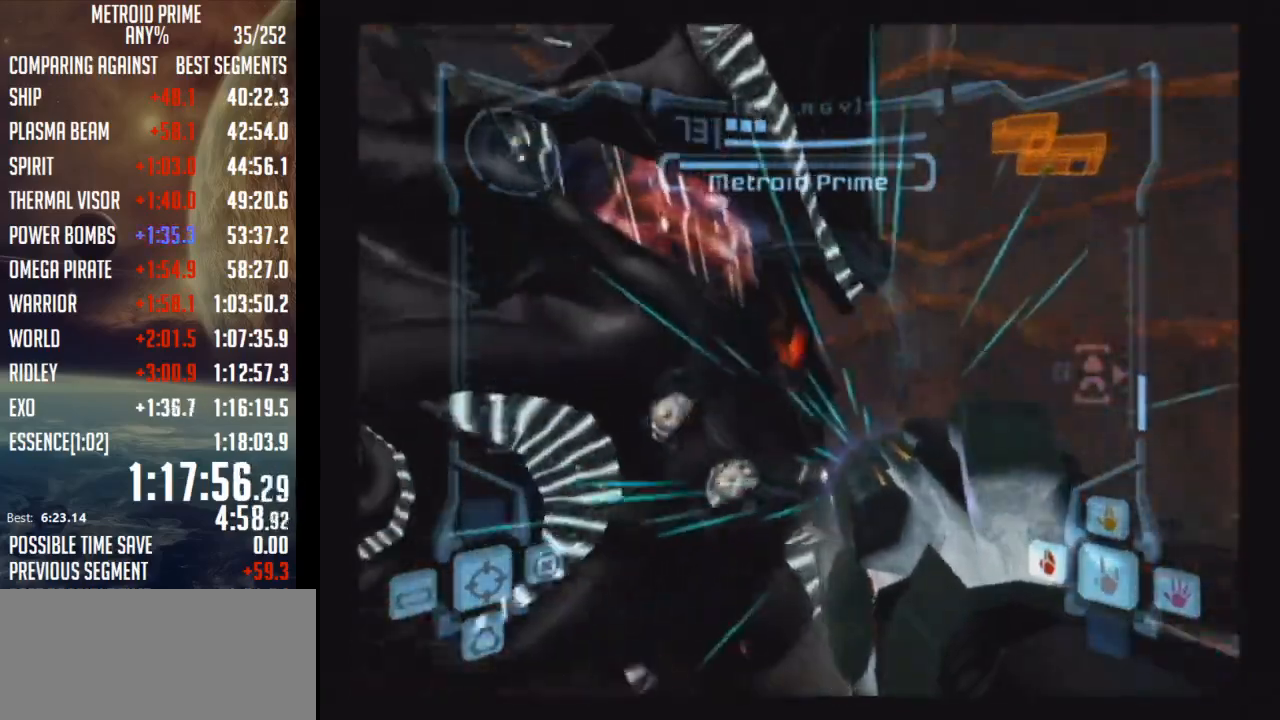
{"buttons": ["A", "L1"], "left_stick": "up-right", "right_stick": "center", "events": [[133, "left_stick", "up-right"]]}
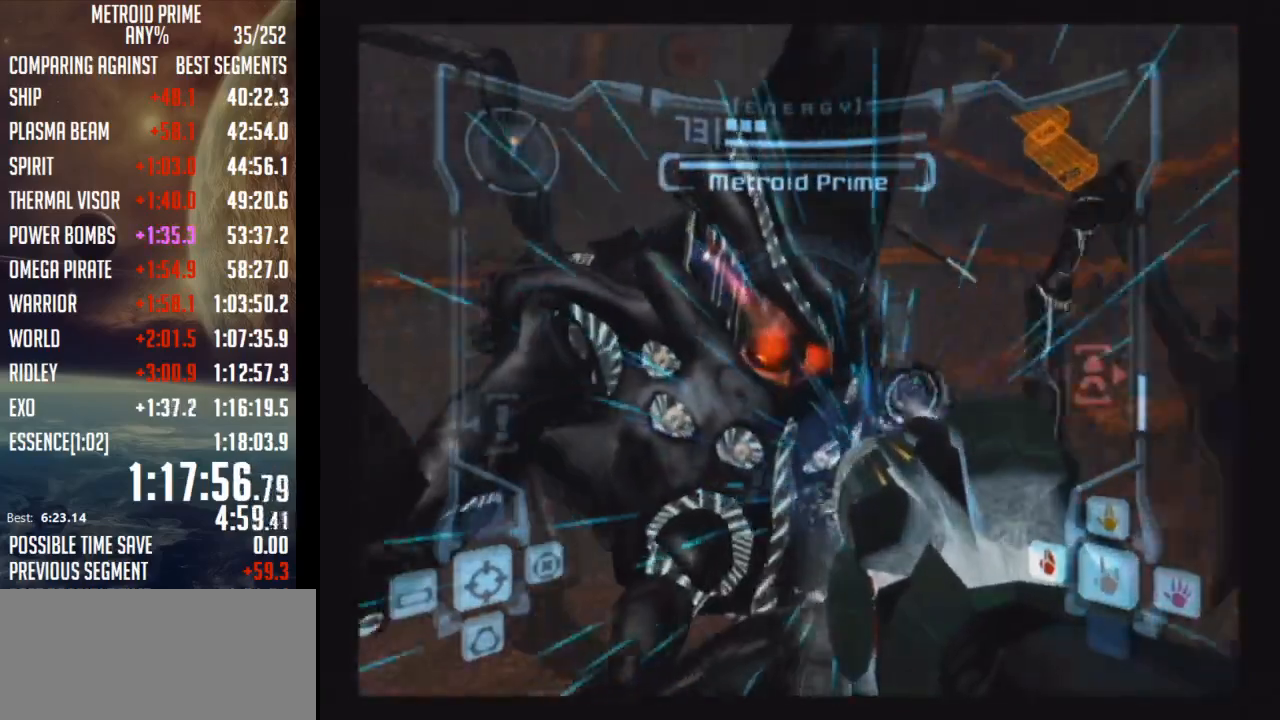
{"buttons": ["A", "L1"], "left_stick": "down-right", "right_stick": "center", "events": [[200, "A", "up"], [200, "left_stick", "center"], [250, "A", "down"], [250, "left_stick", "down"], [350, "left_stick", "down-right"]]}
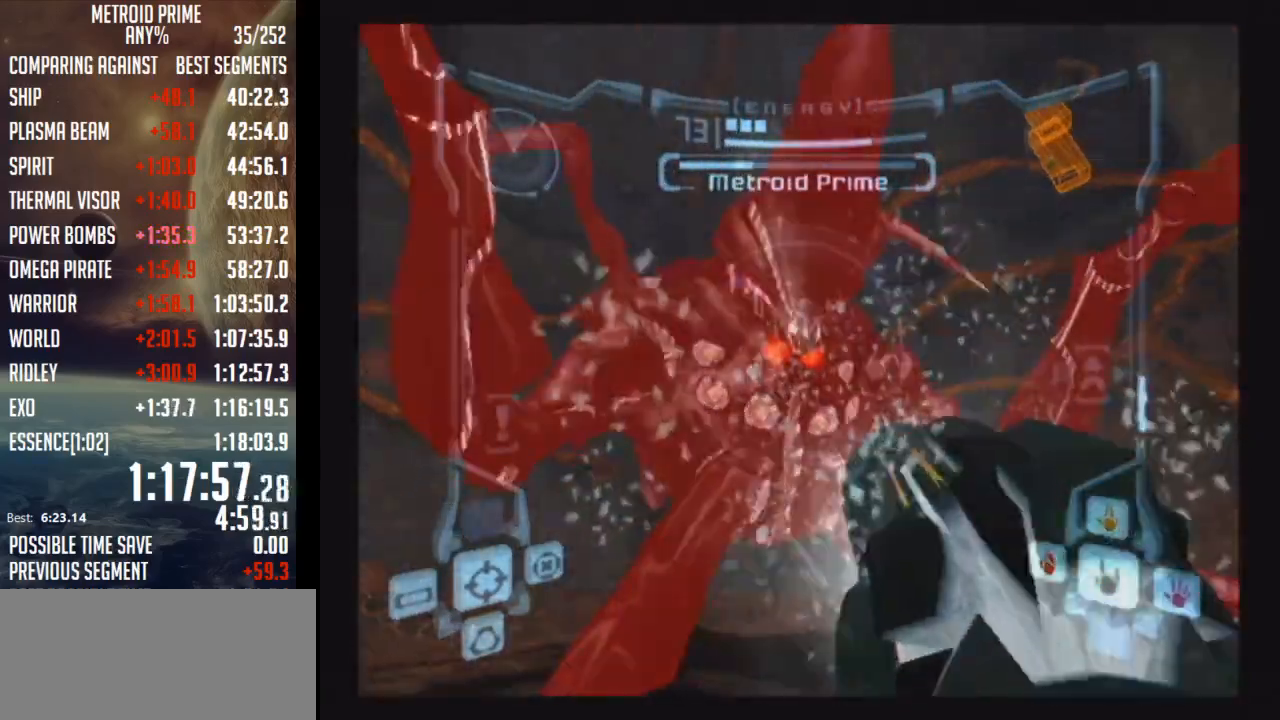
{"buttons": ["A"], "left_stick": "down", "right_stick": "center", "events": [[133, "B", "down"], [300, "B", "up"], [417, "L1", "up"], [500, "left_stick", "down"]]}
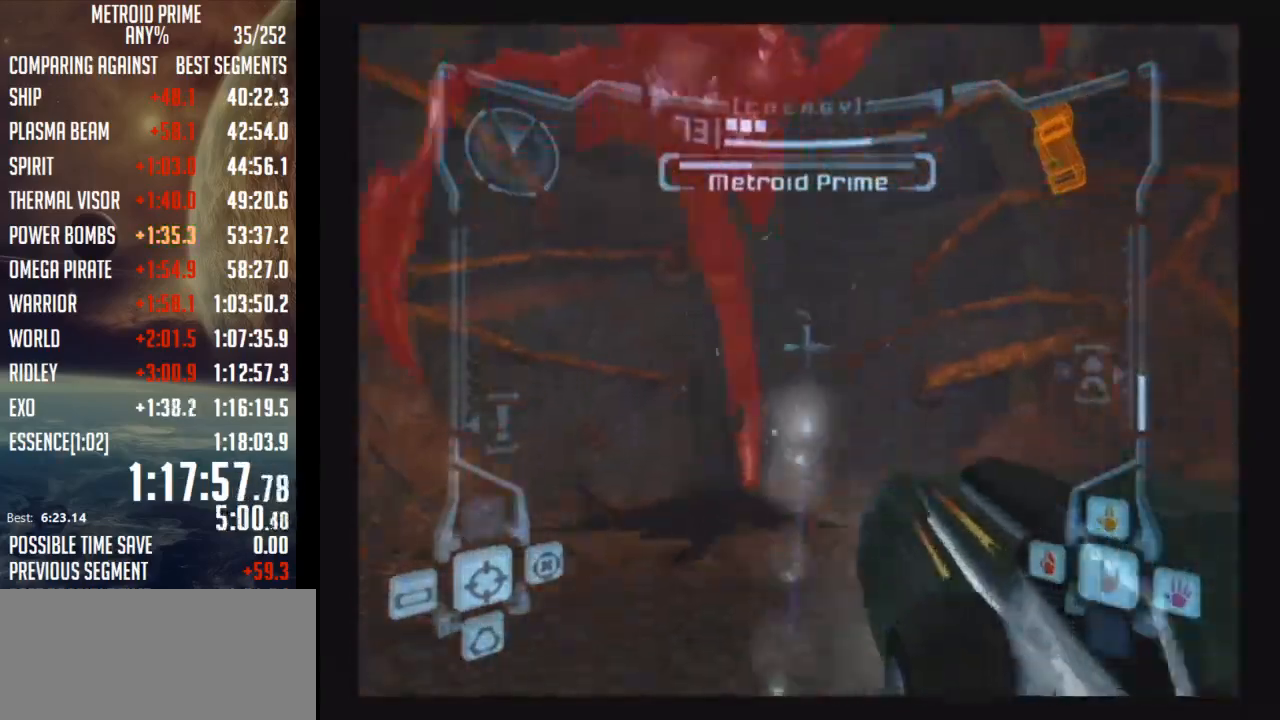
{"buttons": ["A", "B"], "left_stick": "down-left", "right_stick": "center", "events": [[417, "left_stick", "down-left"], [467, "B", "down"]]}
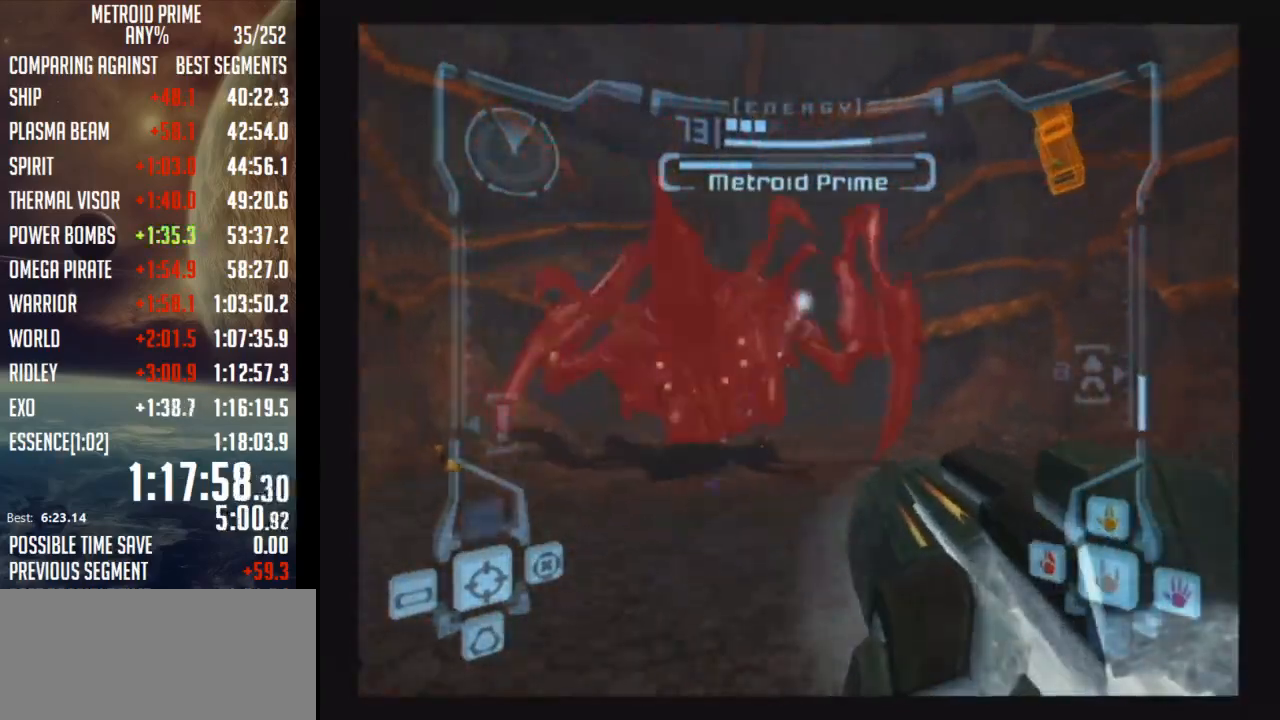
{"buttons": ["A"], "left_stick": "down-right", "right_stick": "center", "events": [[133, "left_stick", "down"], [200, "B", "up"], [383, "left_stick", "down-right"]]}
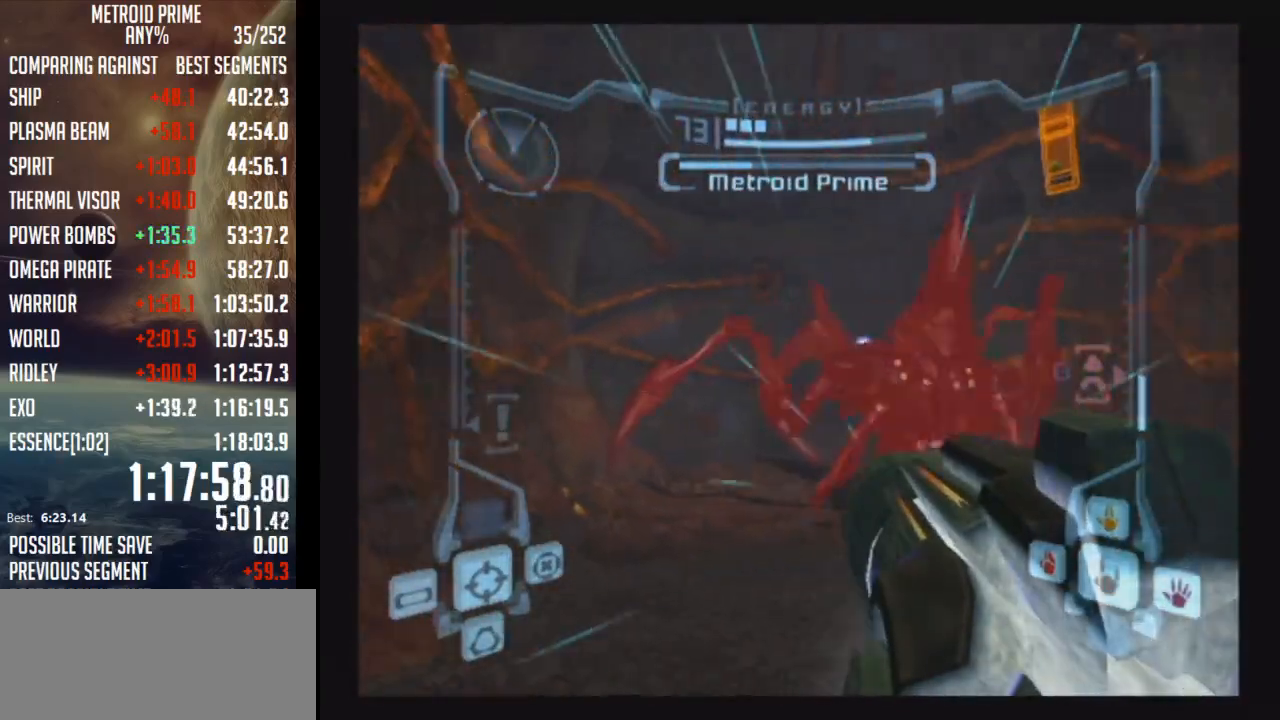
{"buttons": [], "left_stick": "up-left", "right_stick": "center", "events": [[67, "A", "up"], [217, "left_stick", "center"], [450, "left_stick", "up-left"]]}
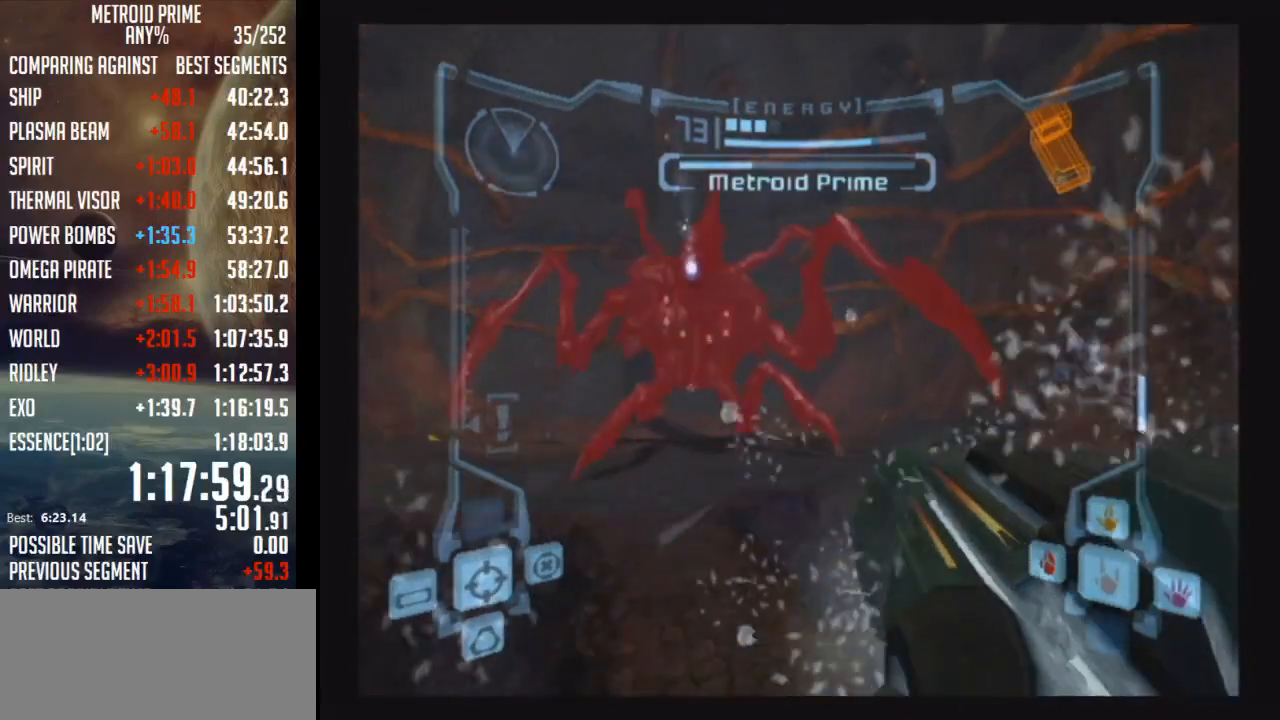
{"buttons": [], "left_stick": "center", "right_stick": "center", "events": [[133, "left_stick", "center"]]}